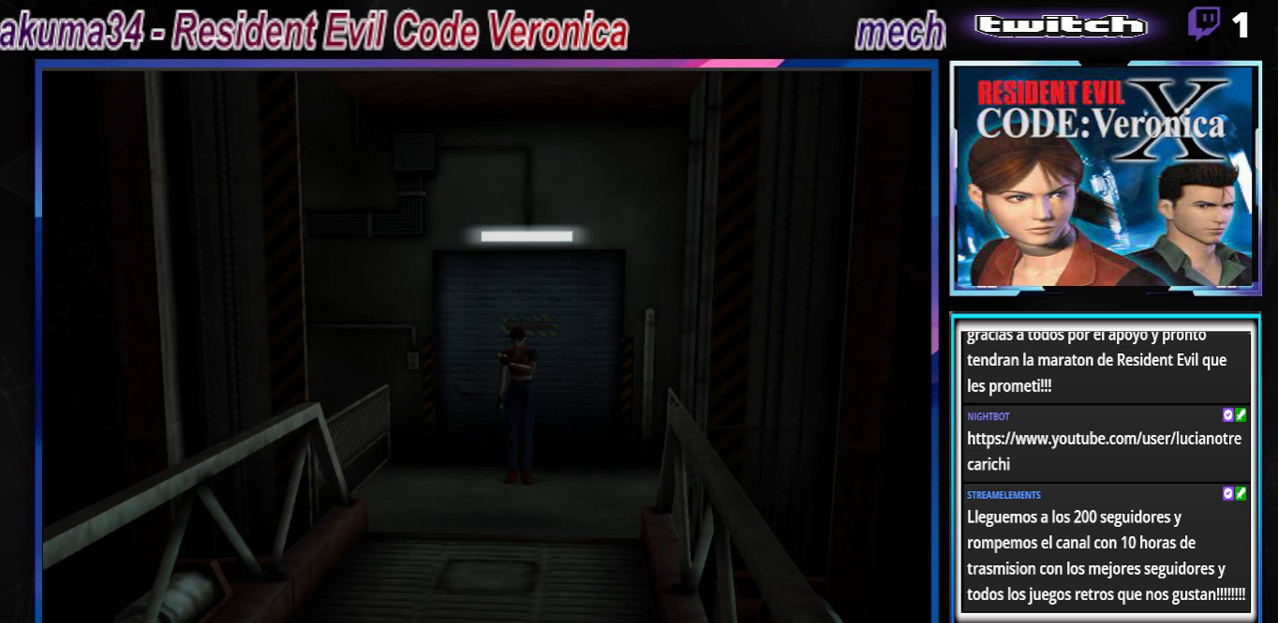
Gameplay with a controller (Xbox layout); each line is a JSON object with the inputs held at the frame after it. "events" lists button and stick changes between this image and that frame as [ms after this image, input, new state], when the widget could be followed in between. Not read: L3 R3 right_stick.
{"buttons": ["B"], "left_stick": "up", "events": [[467, "left_stick", "up"], [500, "B", "down"]]}
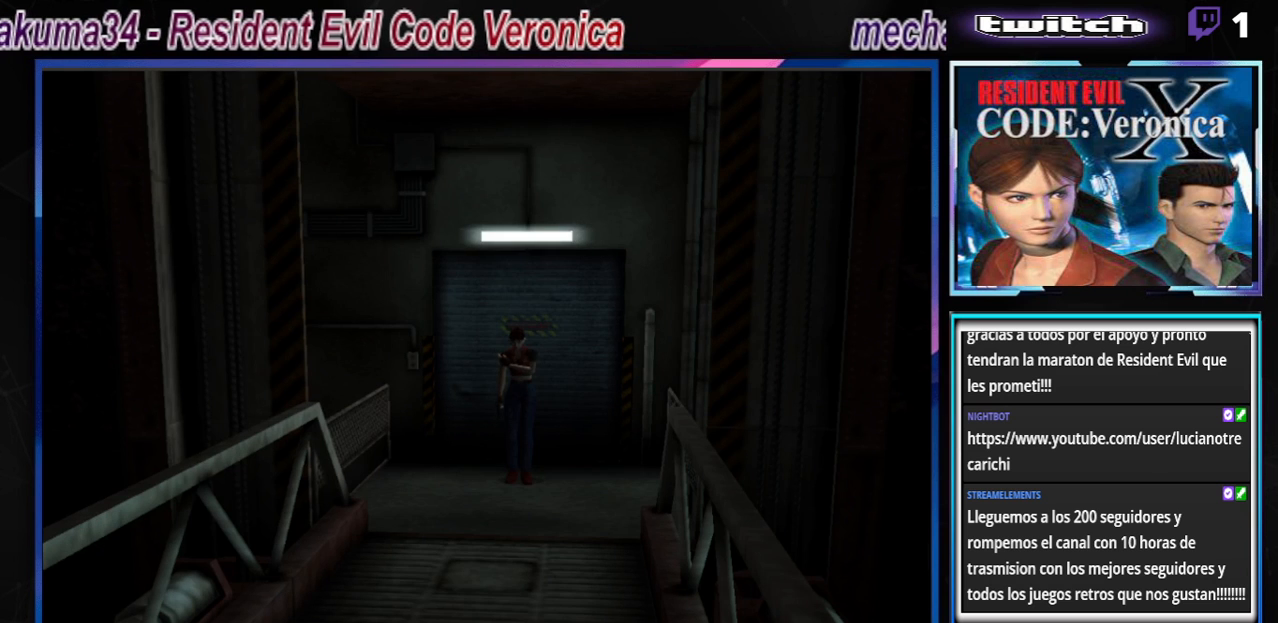
{"buttons": ["B"], "left_stick": "up", "events": []}
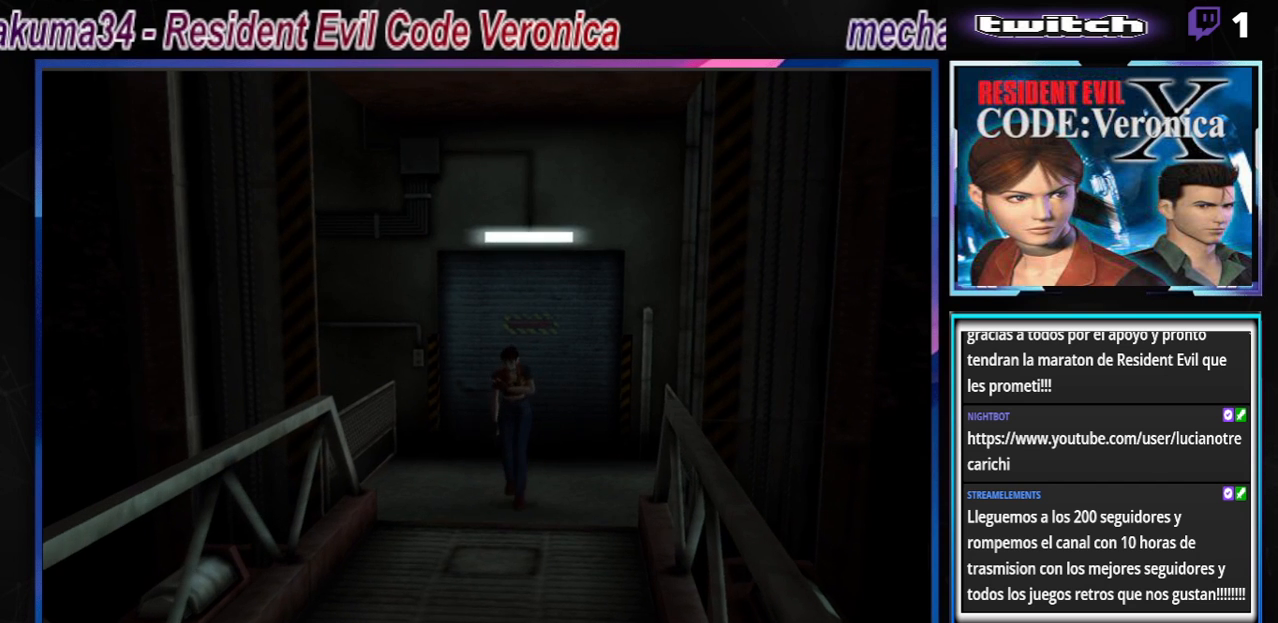
{"buttons": ["B"], "left_stick": "up", "events": []}
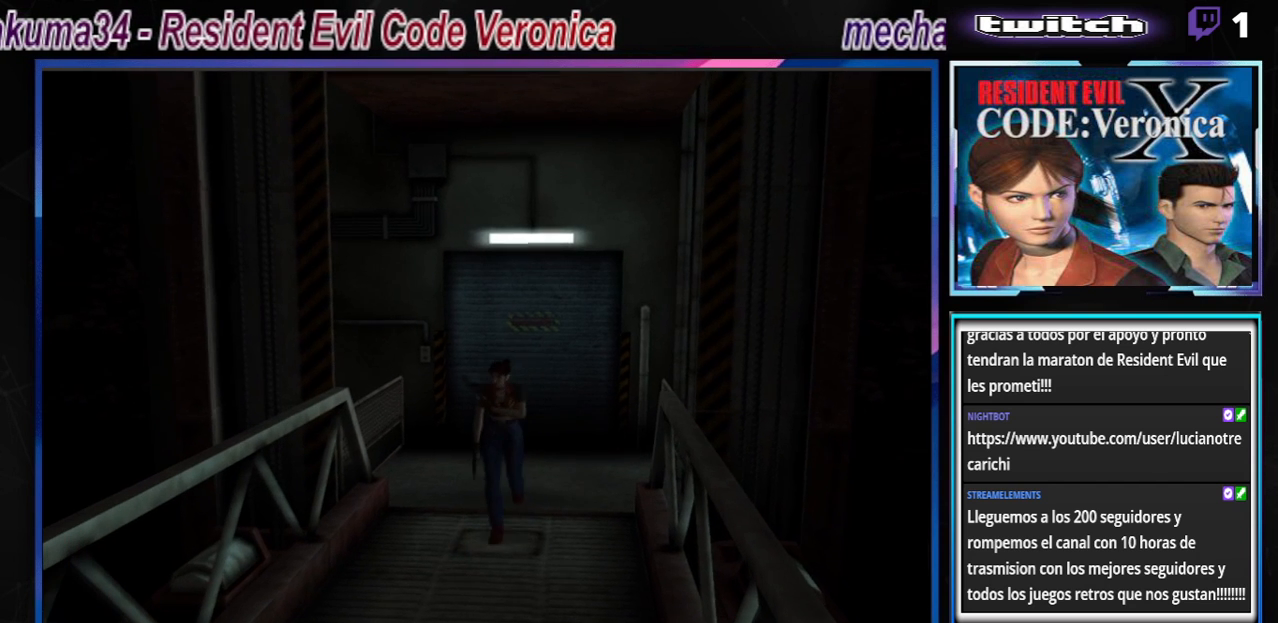
{"buttons": ["B"], "left_stick": "up", "events": []}
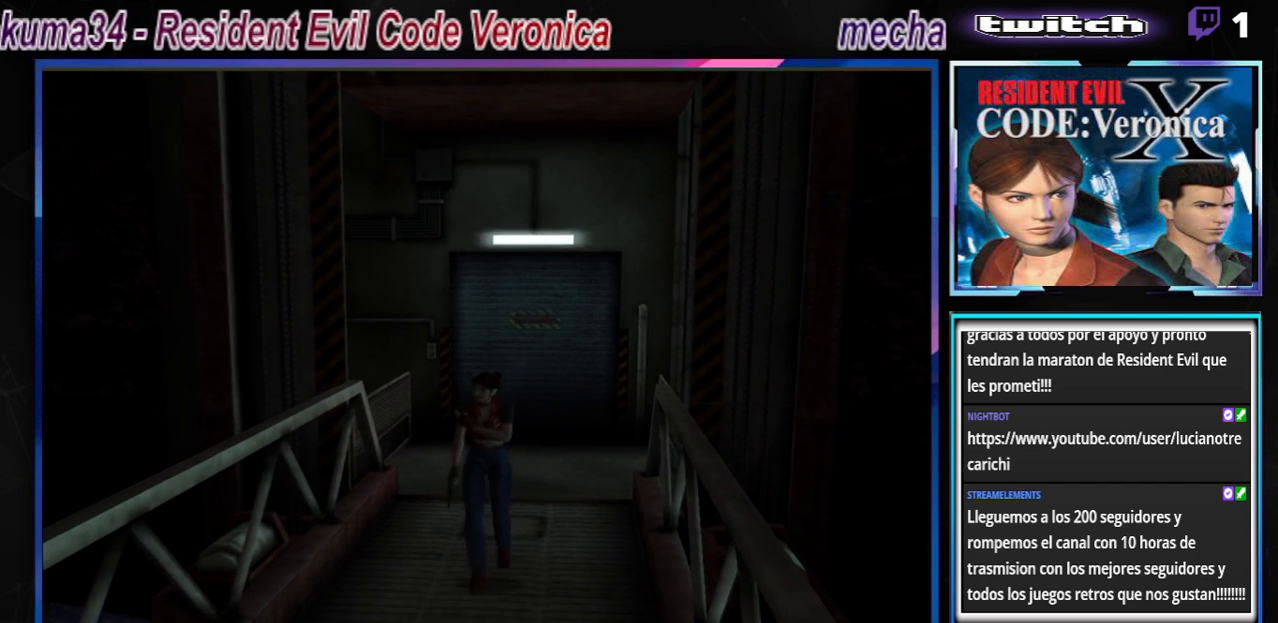
{"buttons": ["B"], "left_stick": "up", "events": []}
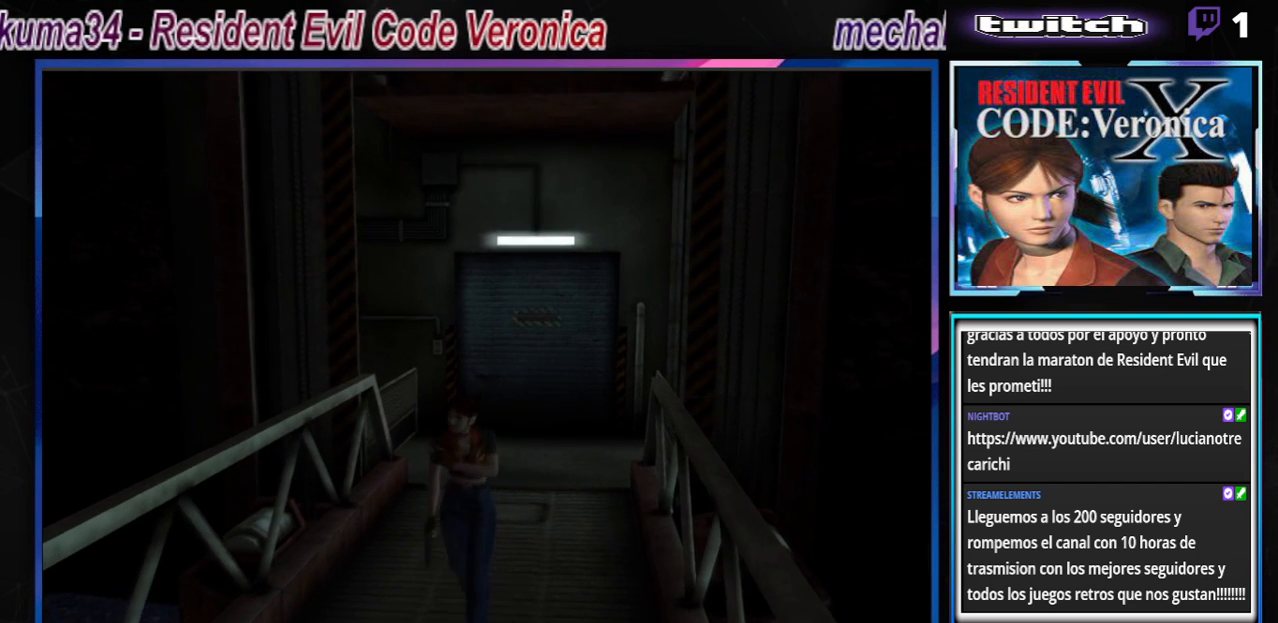
{"buttons": ["B"], "left_stick": "up", "events": []}
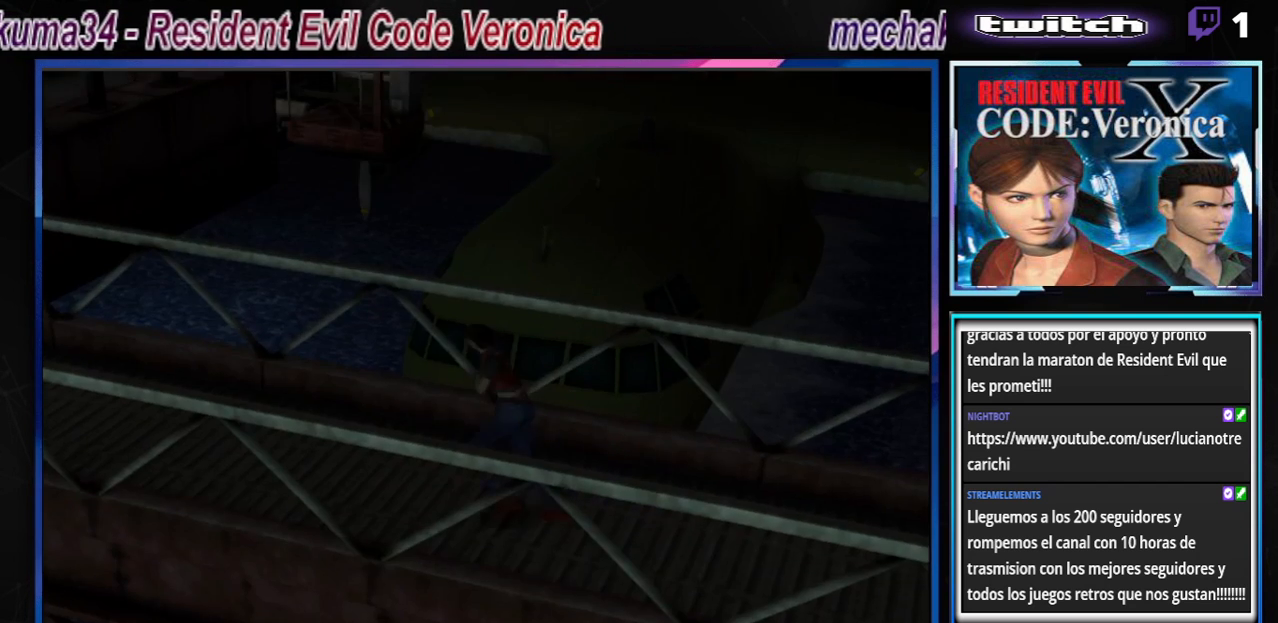
{"buttons": ["B"], "left_stick": "up", "events": []}
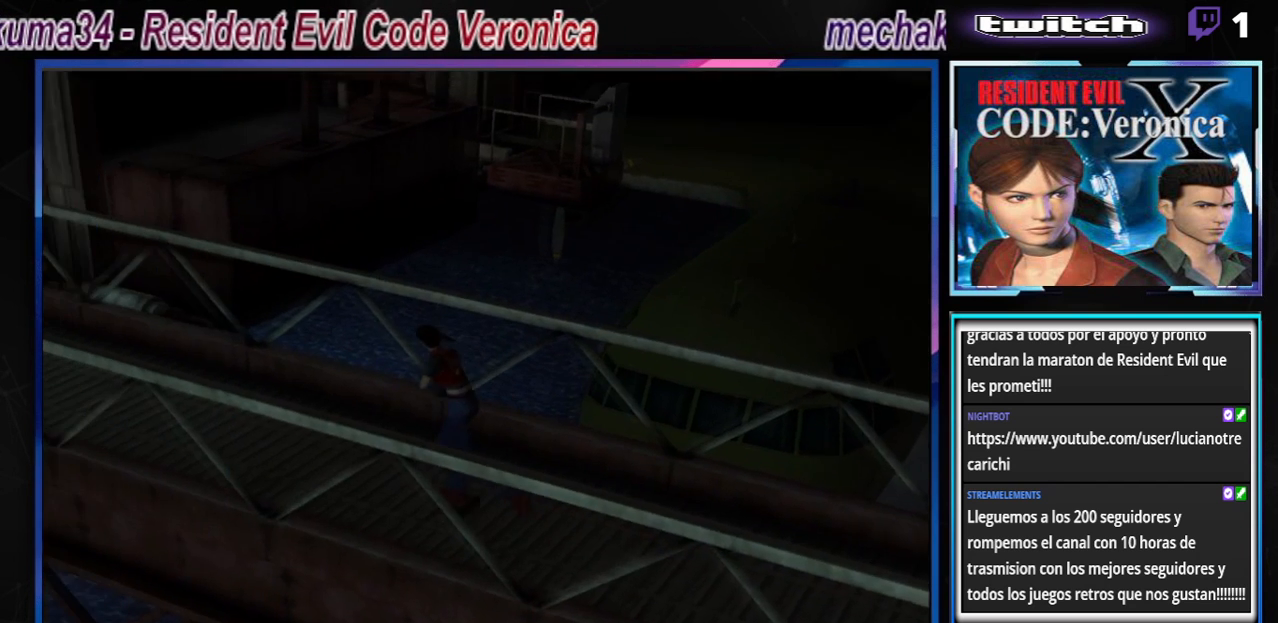
{"buttons": ["B"], "left_stick": "up", "events": []}
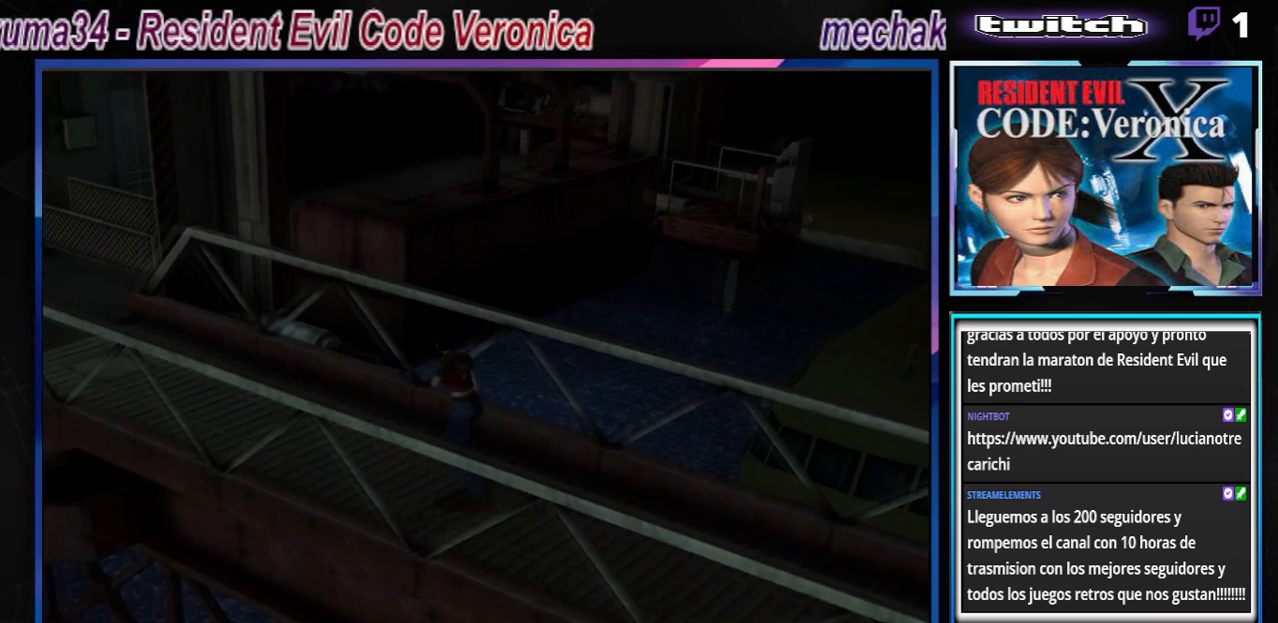
{"buttons": ["B"], "left_stick": "up", "events": []}
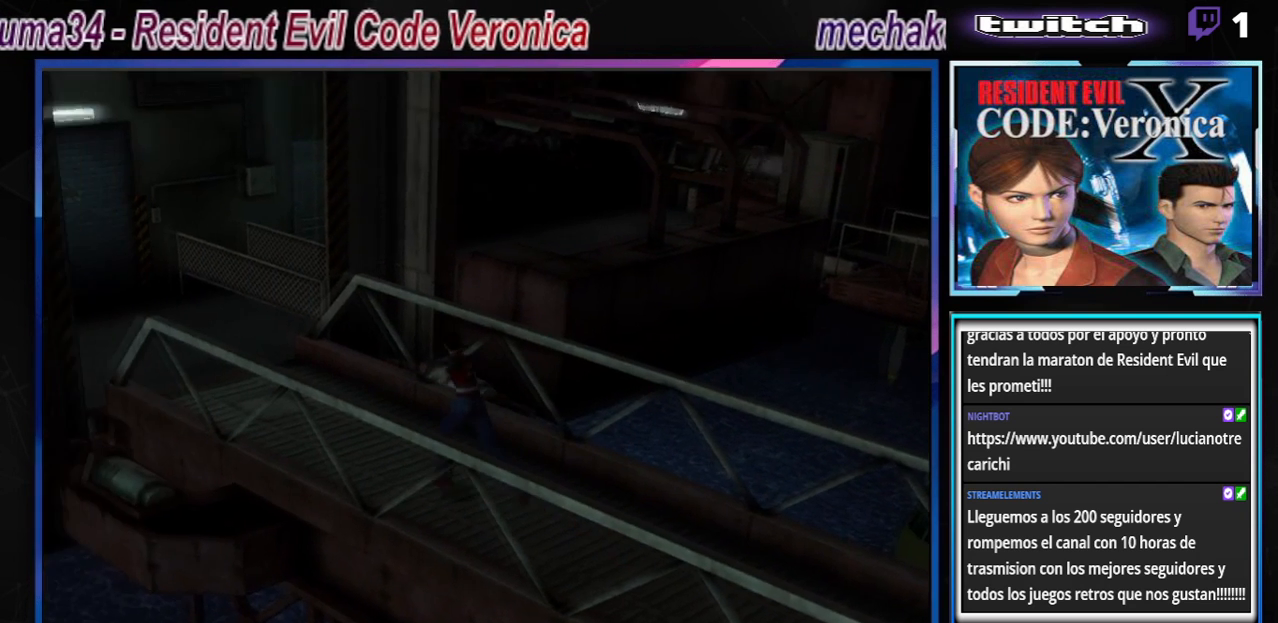
{"buttons": ["B"], "left_stick": "up", "events": []}
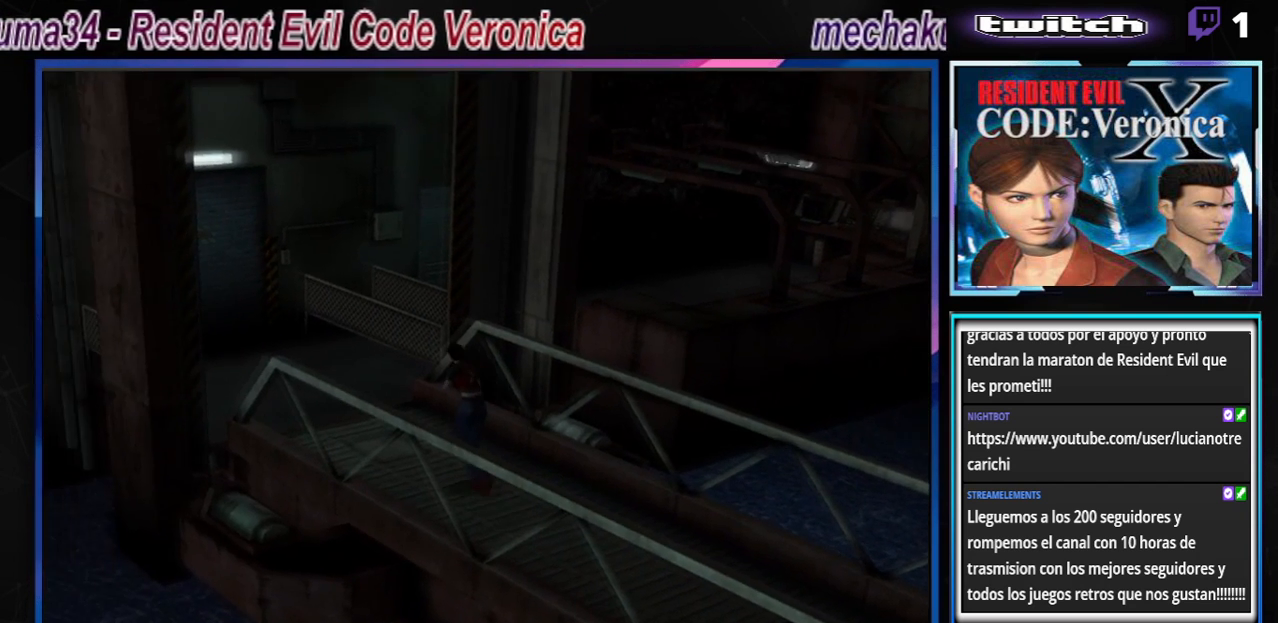
{"buttons": ["B"], "left_stick": "up", "events": []}
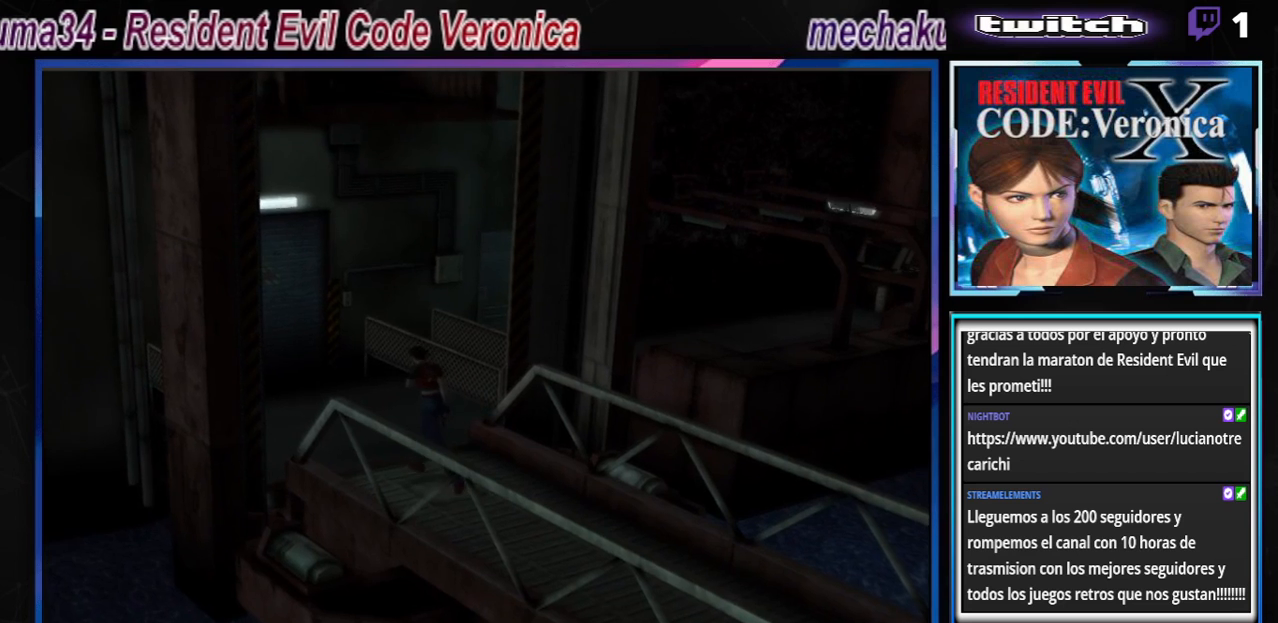
{"buttons": ["B"], "left_stick": "up", "events": [[100, "A", "down"], [267, "A", "up"]]}
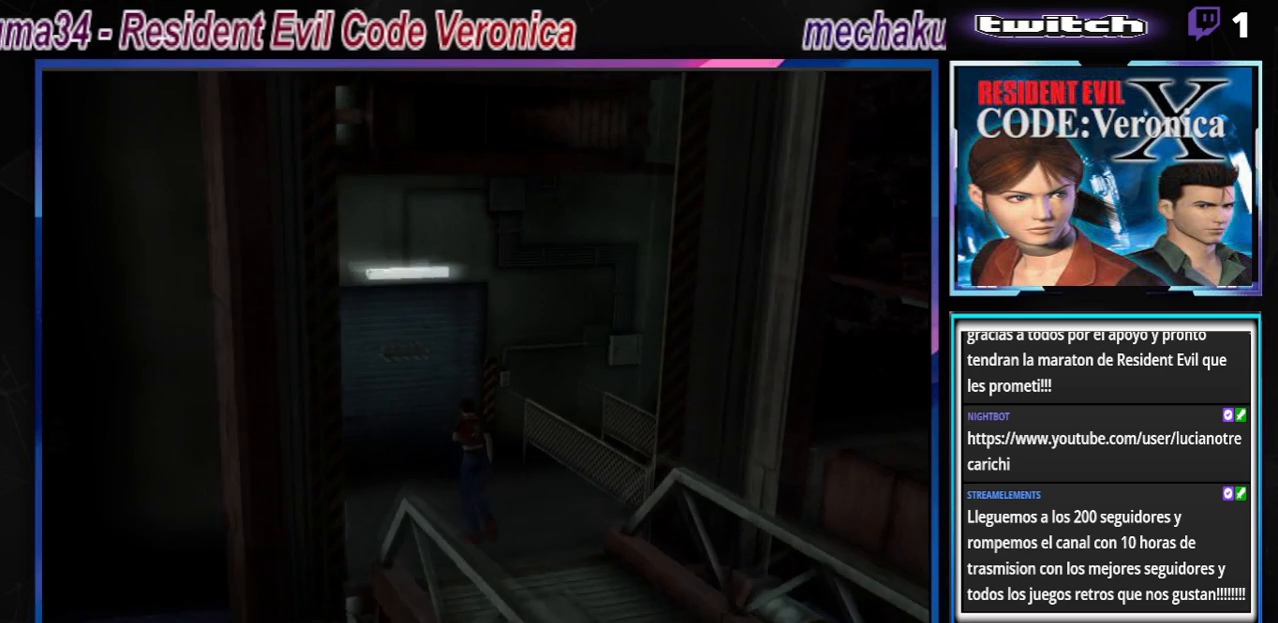
{"buttons": ["A", "B"], "left_stick": "up", "events": [[367, "A", "down"]]}
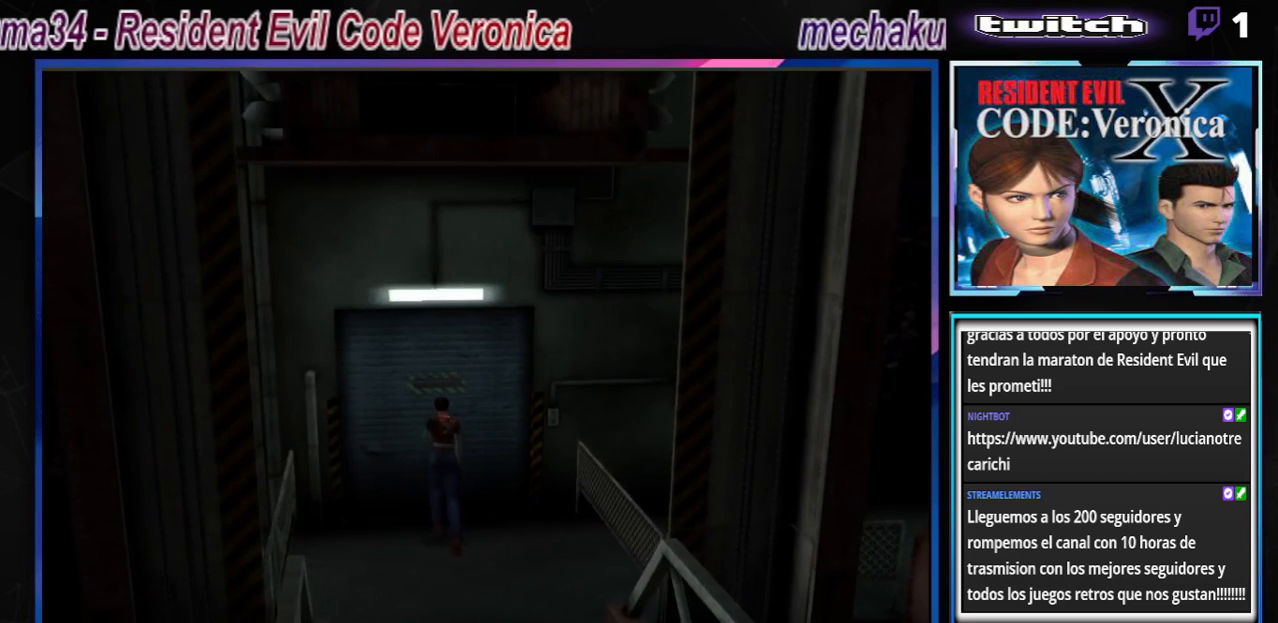
{"buttons": [], "left_stick": "up", "events": [[33, "A", "up"], [267, "A", "down"], [400, "A", "up"], [467, "B", "up"]]}
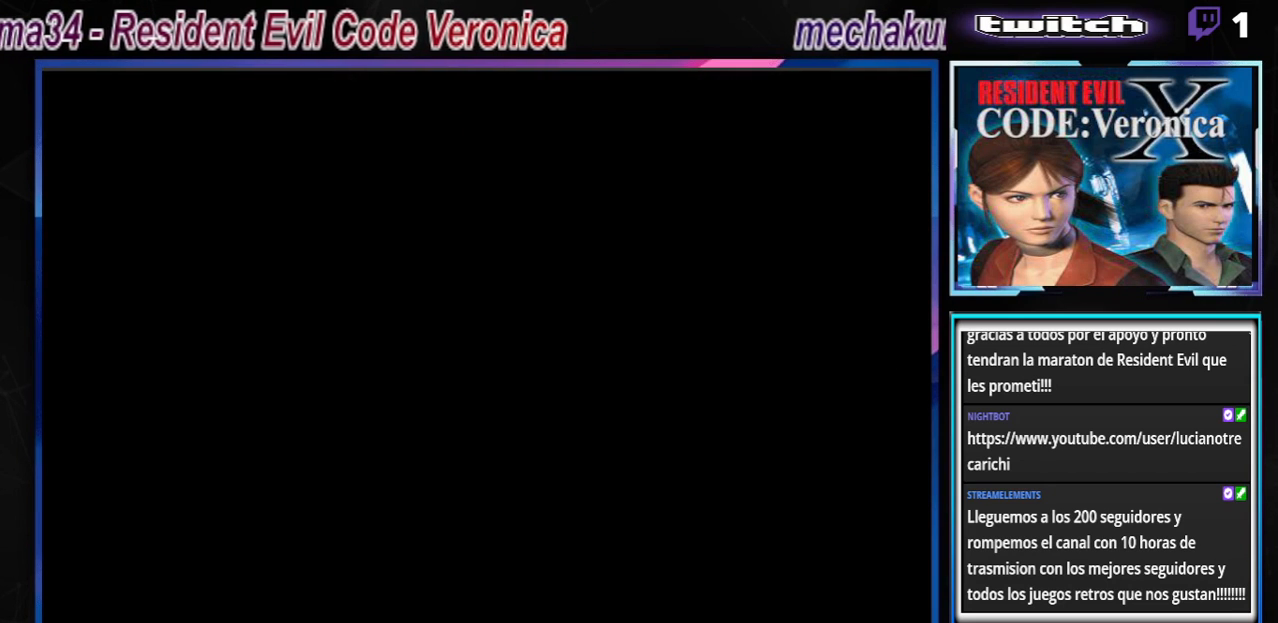
{"buttons": [], "left_stick": "center", "events": [[133, "left_stick", "center"]]}
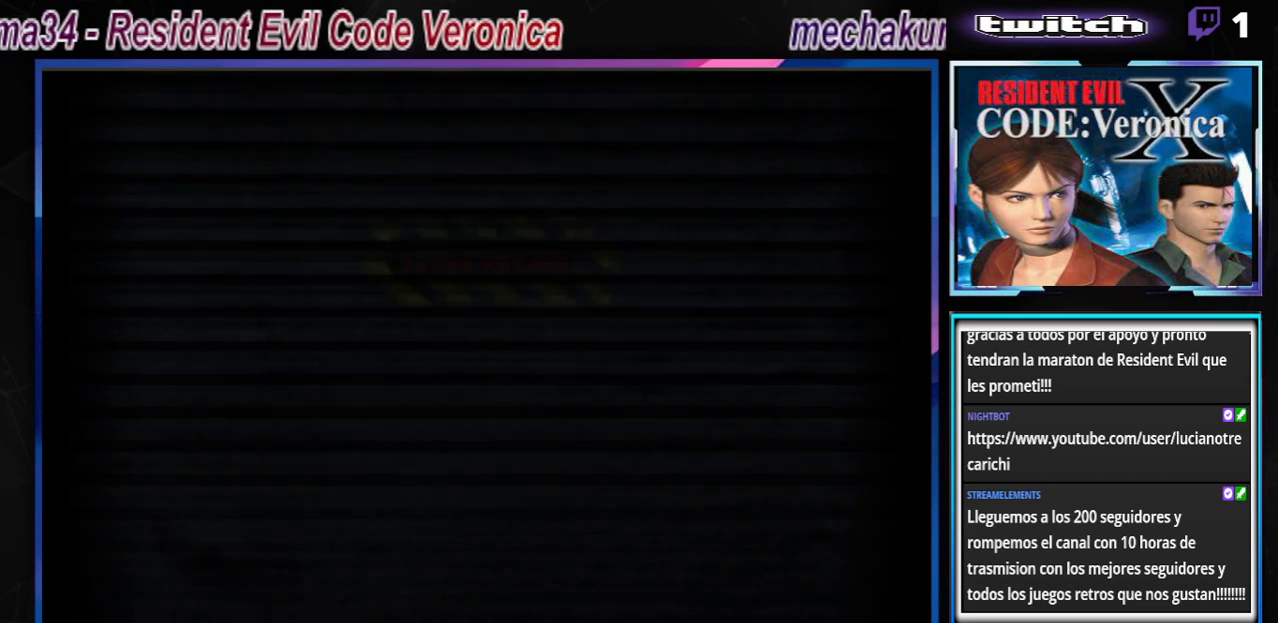
{"buttons": [], "left_stick": "center", "events": []}
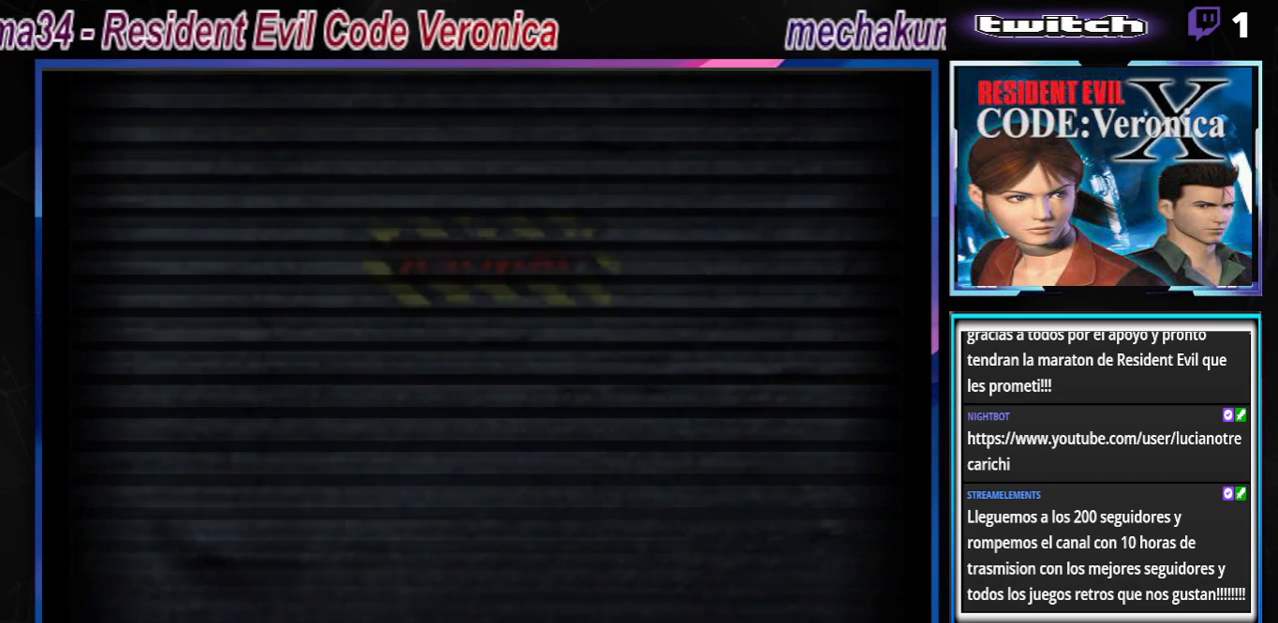
{"buttons": [], "left_stick": "center", "events": []}